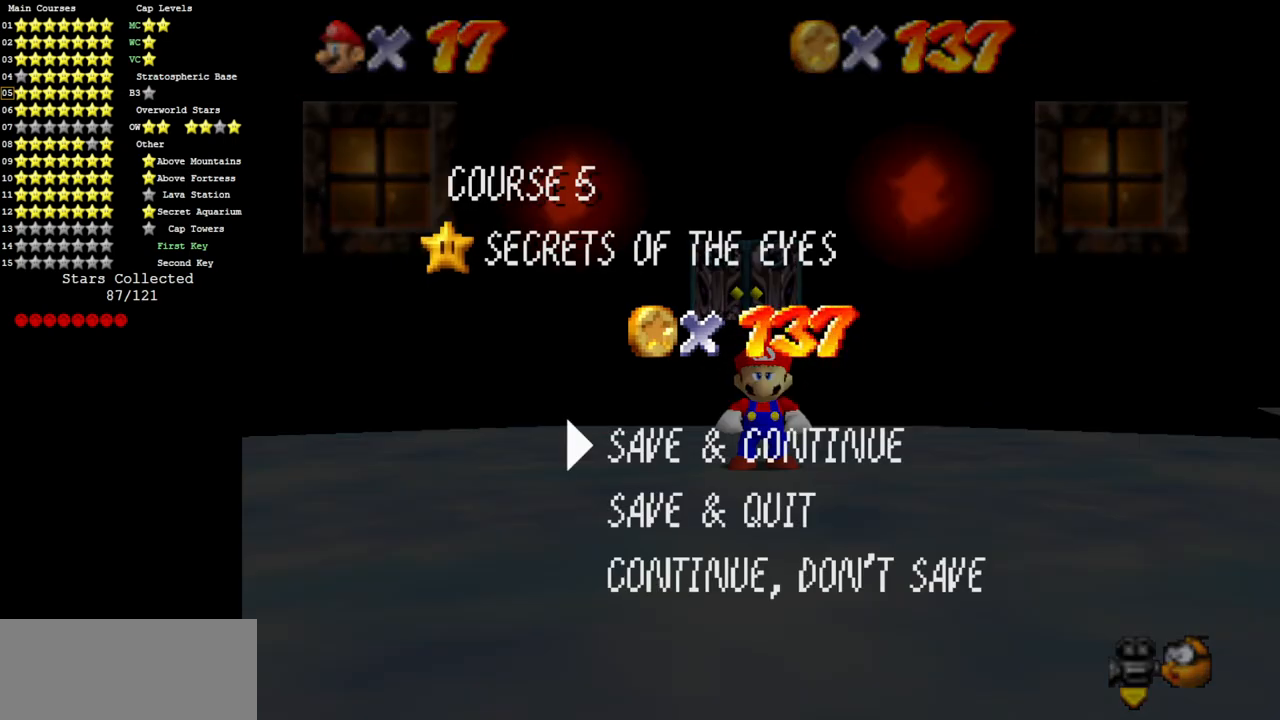
Gameplay with a controller (Nintendo layout); each line is a JSON object with the inputs held at the frame after it. "events" lists button and stick changes between this image and that frame as [ms after this image, input, new state], when the widget could be followed in between. Not read: L3 R3 other_buttons.
{"buttons": [], "left_stick": "center", "events": [[133, "A", "down"], [300, "A", "up"]]}
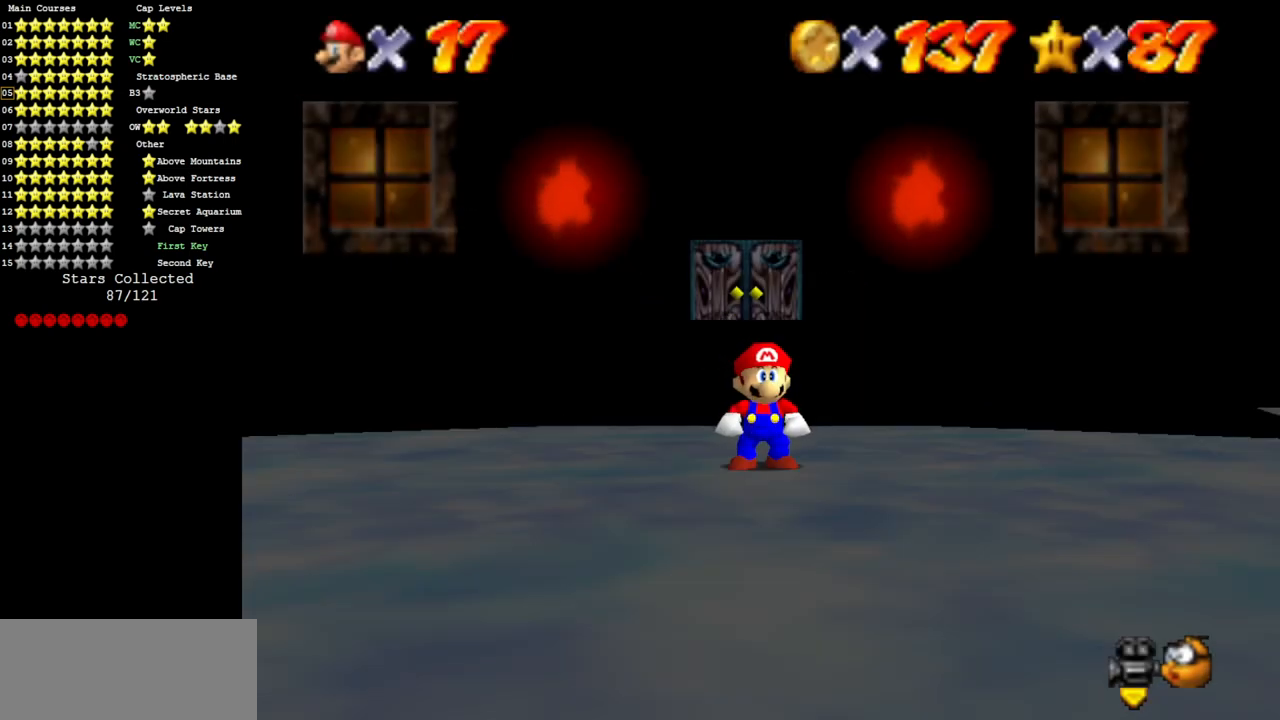
{"buttons": [], "left_stick": "down", "events": [[200, "START", "down"], [317, "START", "up"], [451, "left_stick", "down"]]}
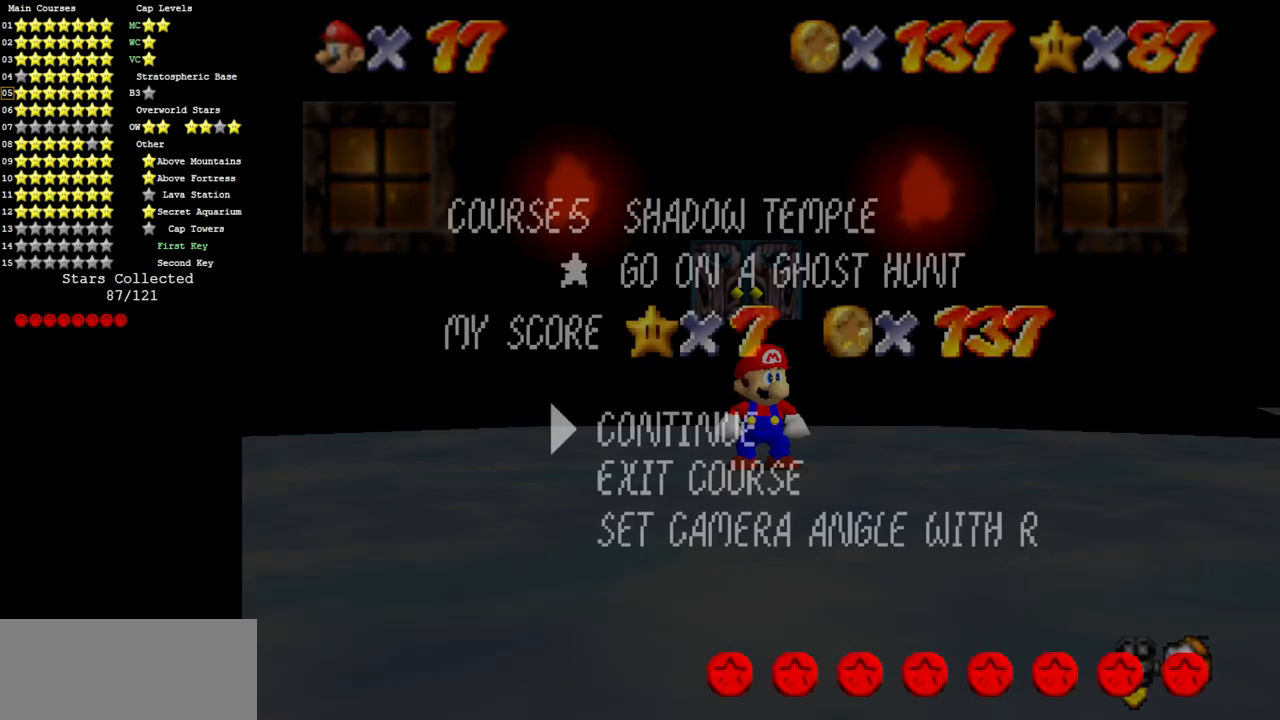
{"buttons": [], "left_stick": "center", "events": [[67, "left_stick", "center"]]}
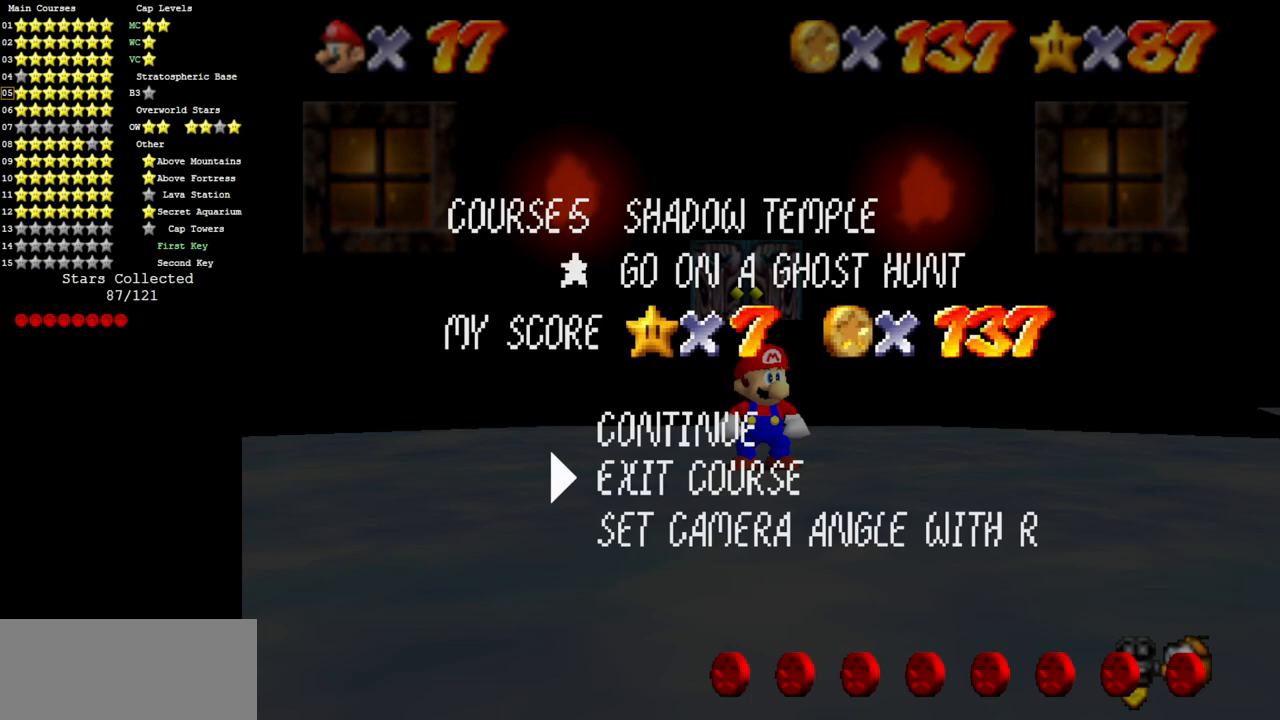
{"buttons": [], "left_stick": "center", "events": [[66, "A", "down"], [150, "A", "up"]]}
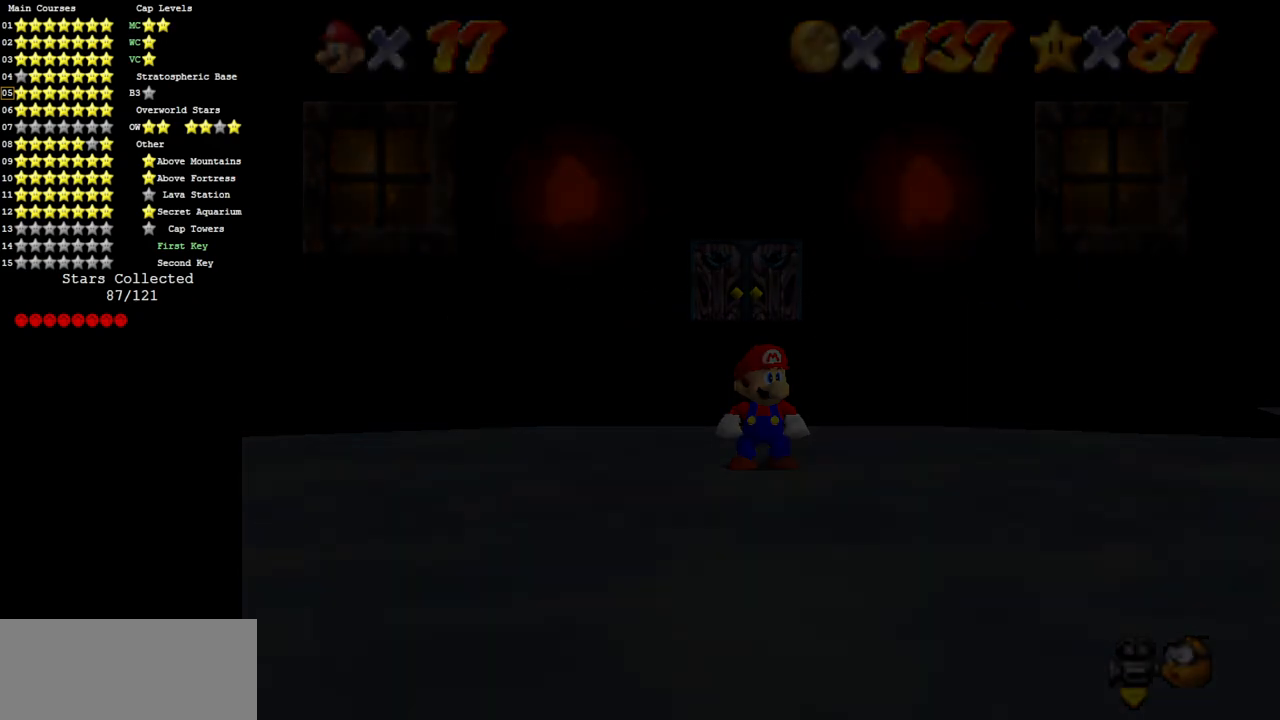
{"buttons": [], "left_stick": "center", "events": []}
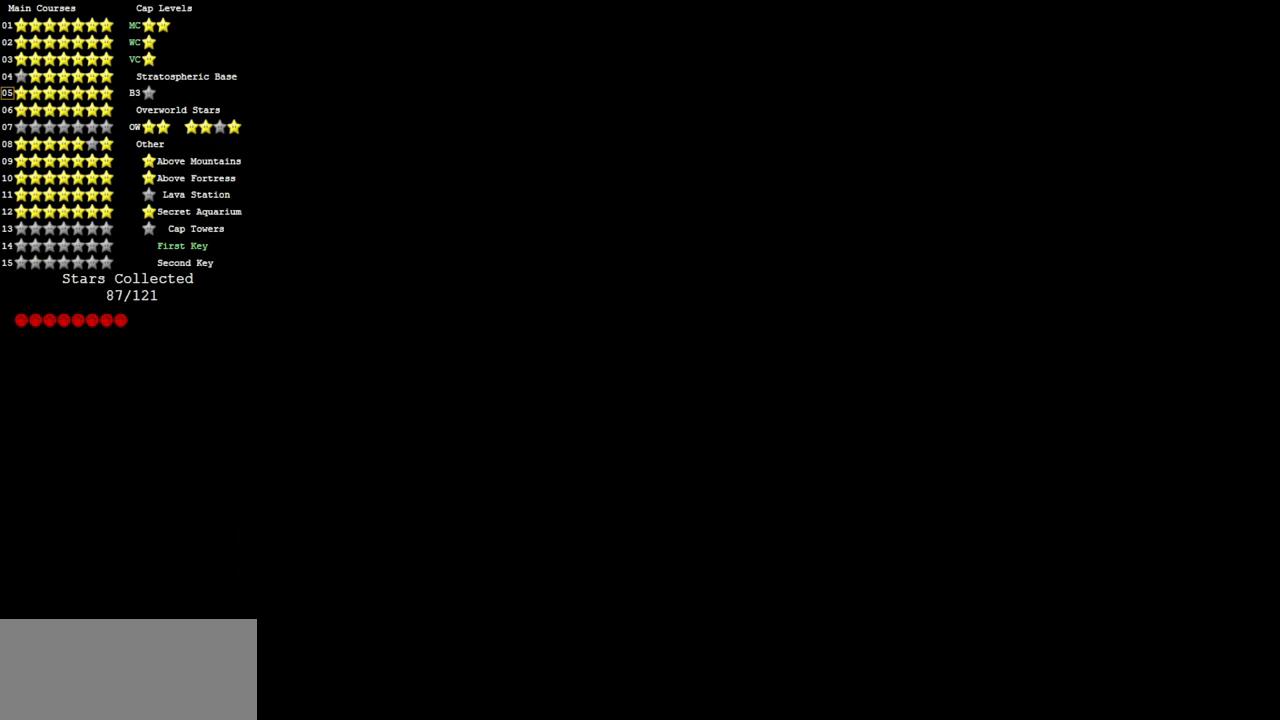
{"buttons": [], "left_stick": "center", "events": []}
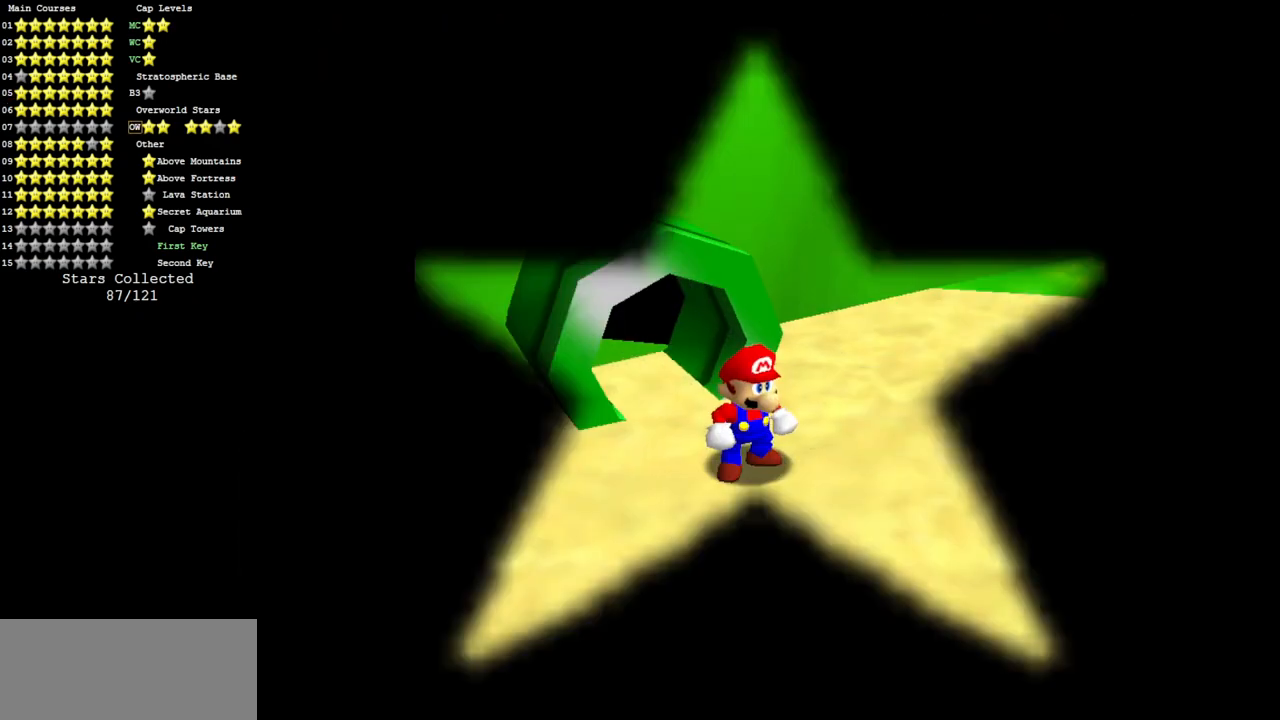
{"buttons": [], "left_stick": "center", "events": []}
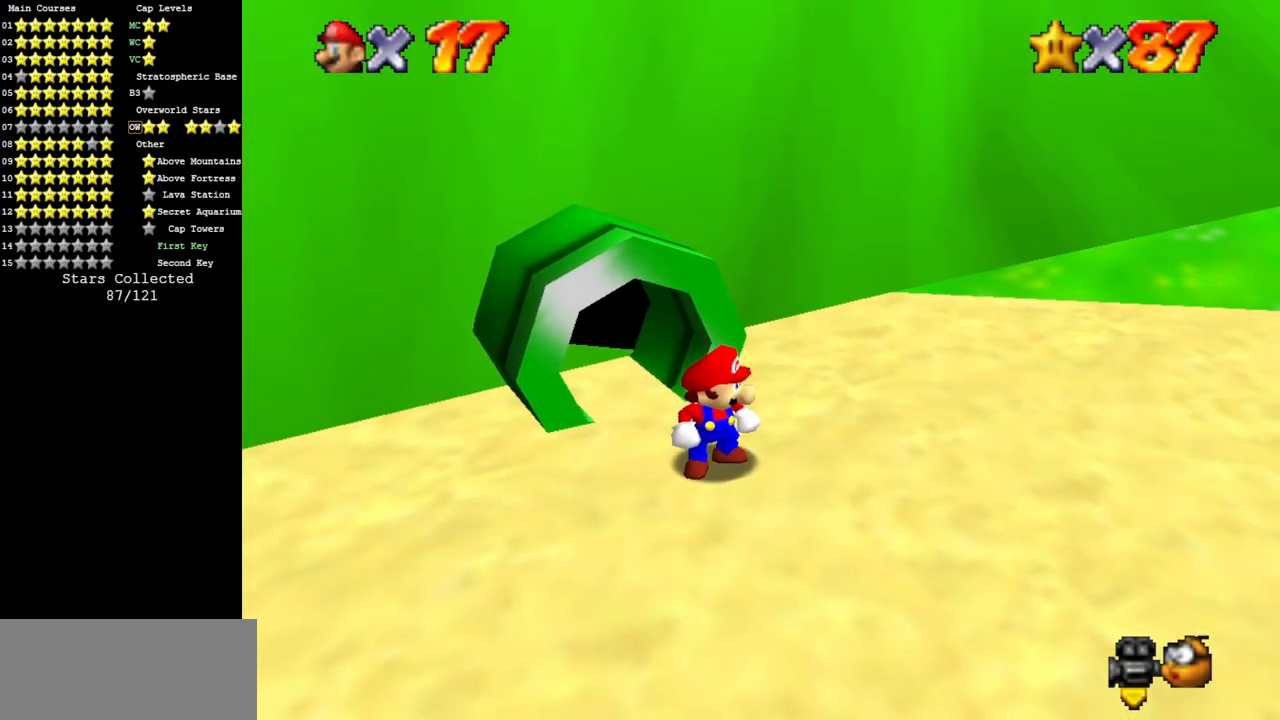
{"buttons": ["C_LEFT"], "left_stick": "down-right", "events": [[116, "left_stick", "right"], [250, "C_DOWN", "down"], [250, "C_LEFT", "down"], [266, "left_stick", "down-right"], [400, "C_DOWN", "up"], [400, "C_LEFT", "up"], [483, "C_LEFT", "down"]]}
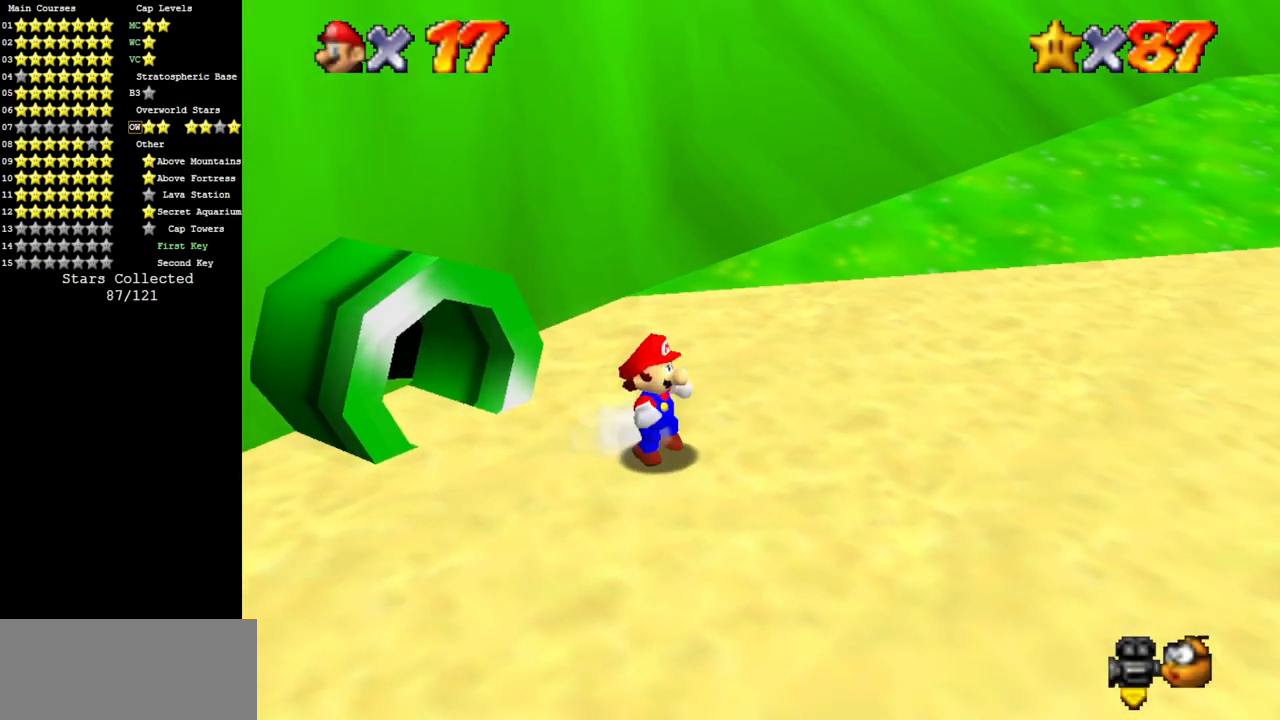
{"buttons": [], "left_stick": "right", "events": [[17, "C_DOWN", "down"], [184, "C_DOWN", "up"], [184, "C_LEFT", "up"], [267, "C_LEFT", "down"], [300, "C_DOWN", "down"], [400, "left_stick", "right"], [434, "C_DOWN", "up"], [434, "C_LEFT", "up"]]}
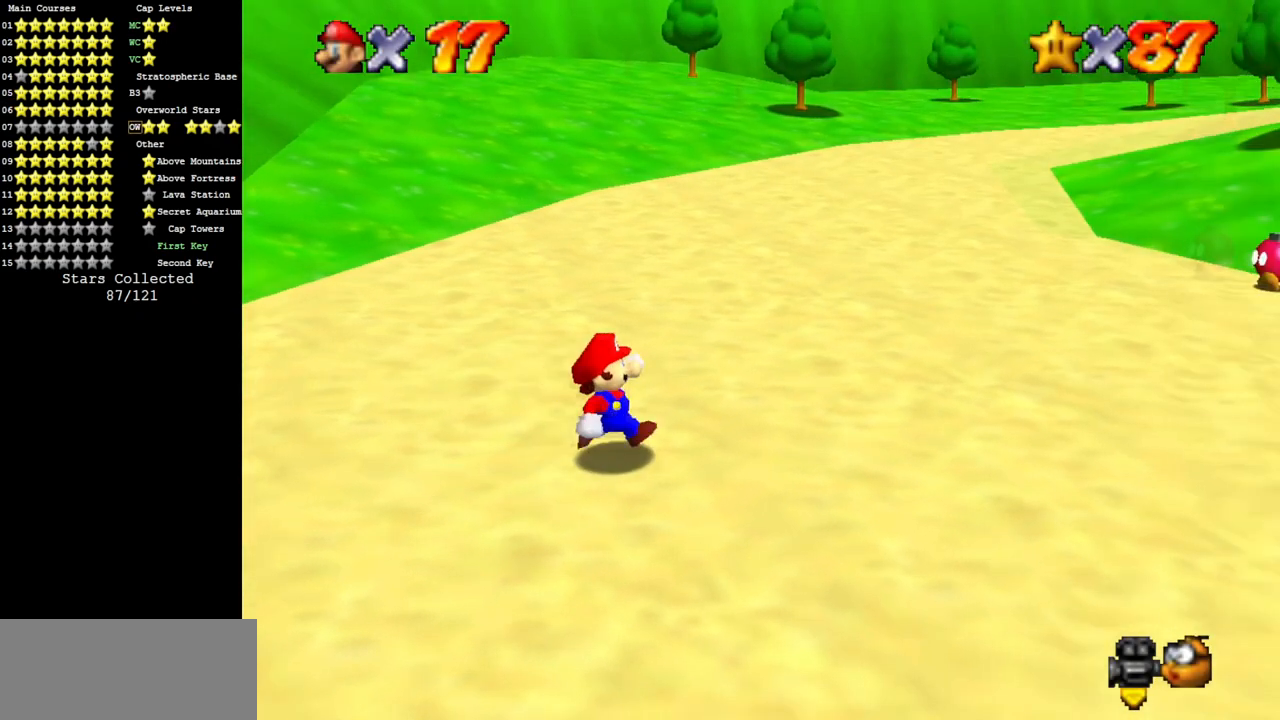
{"buttons": ["C_DOWN", "C_LEFT"], "left_stick": "up-right", "events": [[33, "C_LEFT", "down"], [50, "C_DOWN", "down"], [200, "C_DOWN", "up"], [200, "C_LEFT", "up"], [200, "left_stick", "up-right"], [250, "C_LEFT", "down"], [283, "C_DOWN", "down"], [417, "C_DOWN", "up"], [417, "C_LEFT", "up"], [483, "C_LEFT", "down"], [500, "C_DOWN", "down"]]}
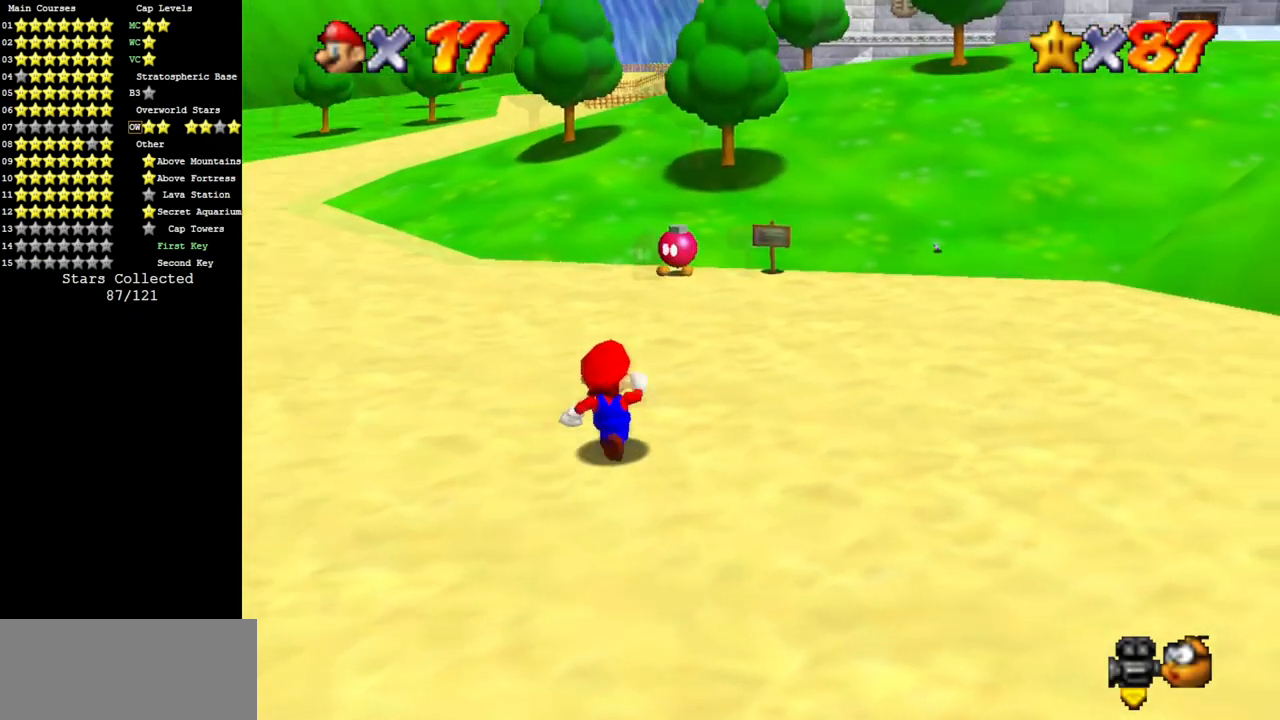
{"buttons": [], "left_stick": "up-right", "events": [[167, "C_DOWN", "up"], [167, "C_LEFT", "up"]]}
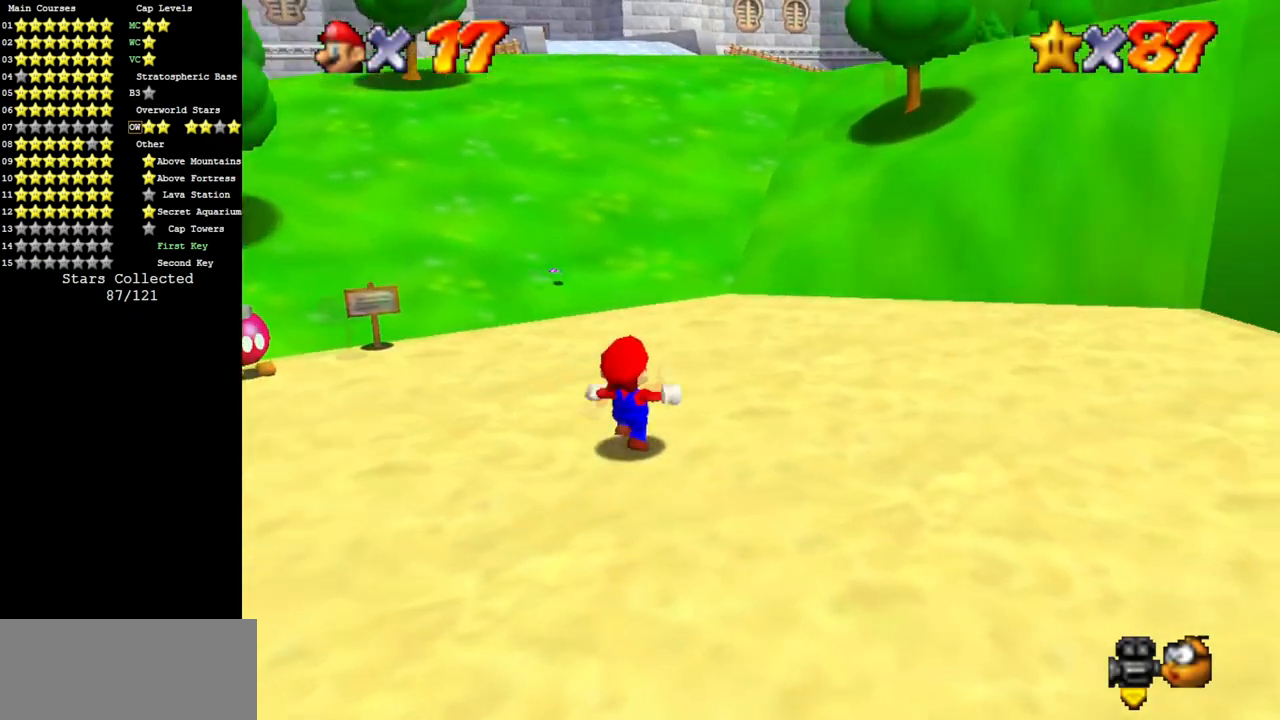
{"buttons": ["C_DOWN", "C_LEFT"], "left_stick": "up-right", "events": [[100, "Z", "down"], [133, "A", "down"], [283, "A", "up"], [283, "Z", "up"], [433, "C_LEFT", "down"], [467, "C_DOWN", "down"]]}
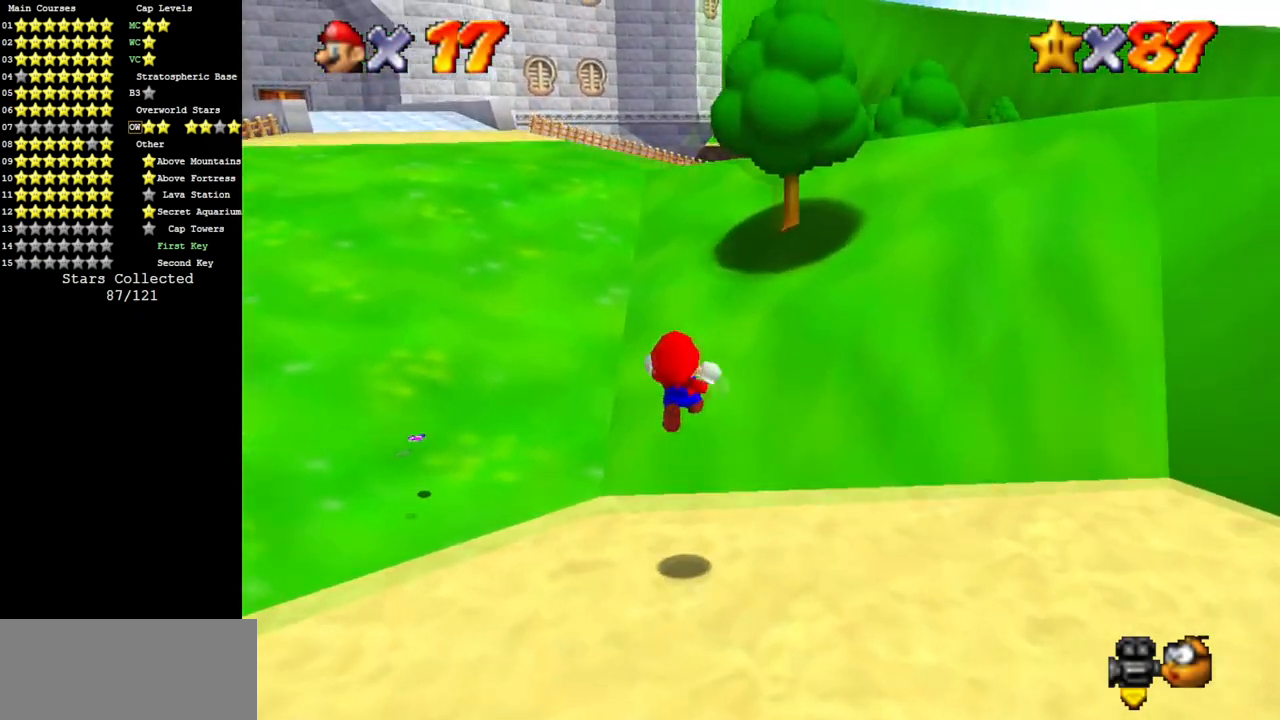
{"buttons": [], "left_stick": "up-right", "events": [[117, "C_DOWN", "up"], [117, "C_LEFT", "up"], [217, "C_DOWN", "down"], [217, "C_LEFT", "down"], [334, "C_DOWN", "up"], [334, "C_LEFT", "up"]]}
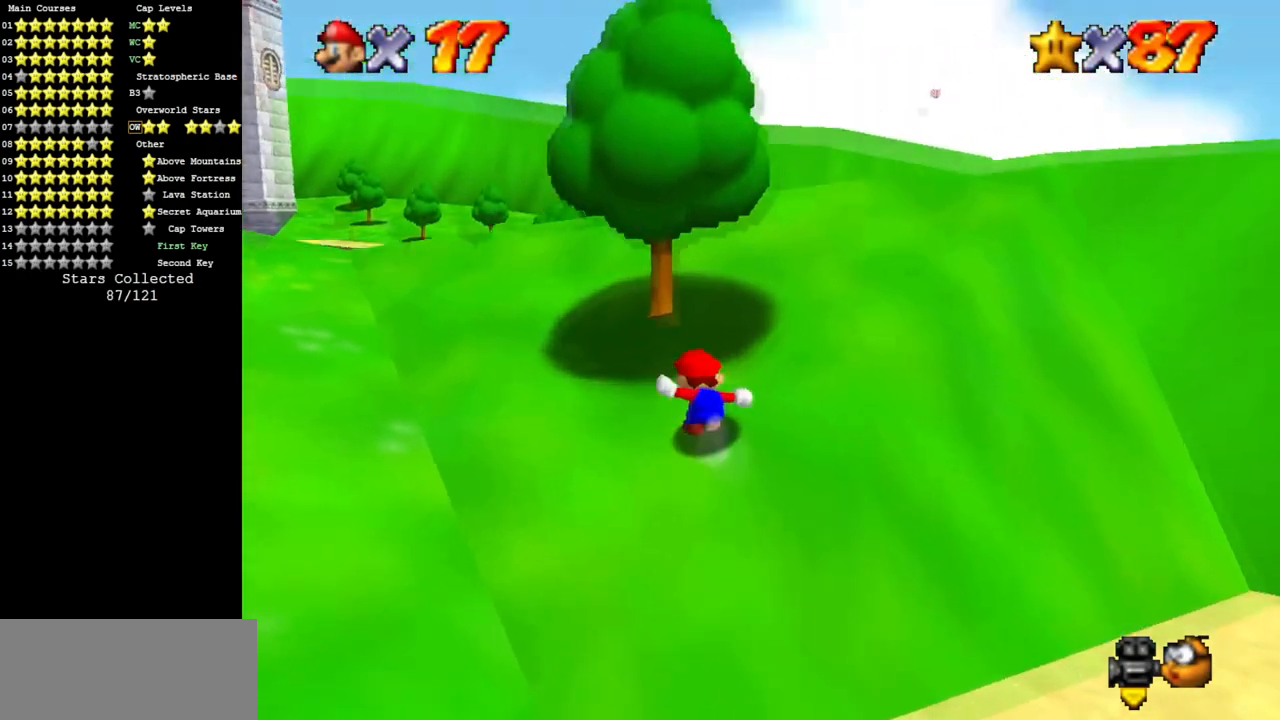
{"buttons": ["A"], "left_stick": "up", "events": [[350, "left_stick", "up"], [467, "A", "down"]]}
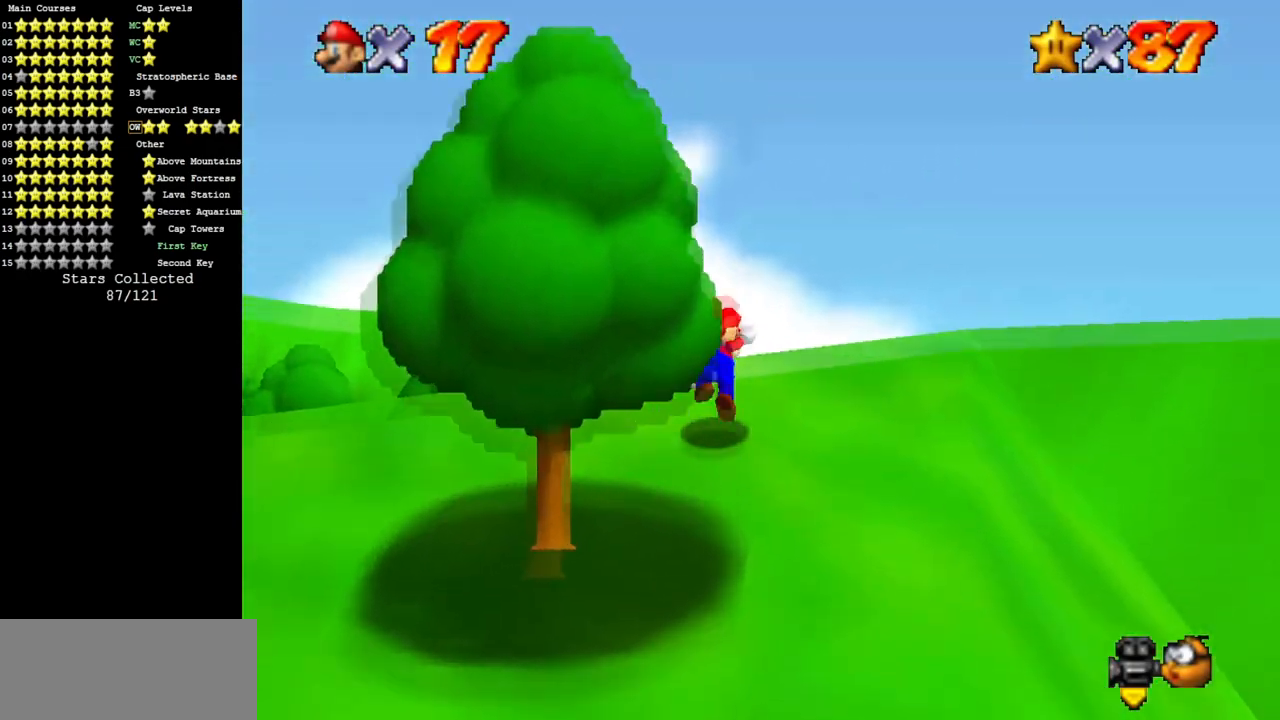
{"buttons": ["C_UP"], "left_stick": "up-left", "events": [[33, "A", "up"], [300, "left_stick", "up-left"], [450, "C_UP", "down"]]}
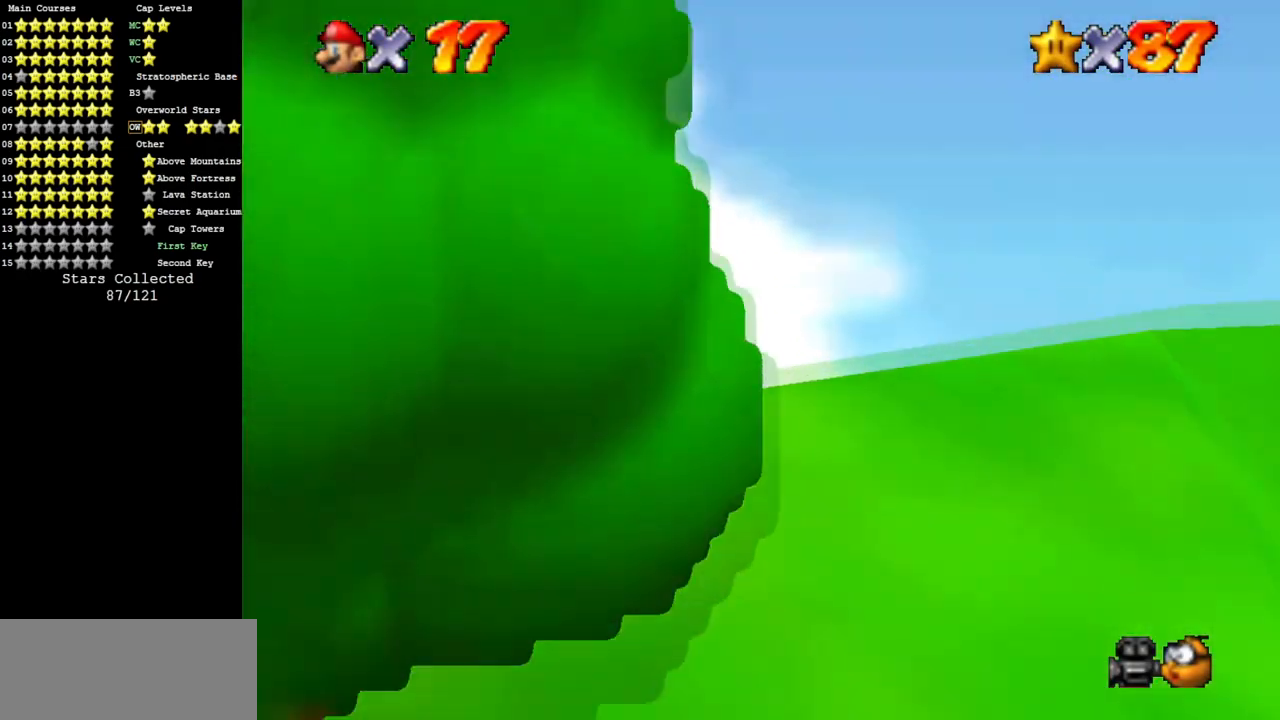
{"buttons": ["B", "Z"], "left_stick": "up-left", "events": [[16, "C_UP", "up"], [100, "left_stick", "up"], [433, "B", "down"], [450, "Z", "down"], [450, "left_stick", "up-left"]]}
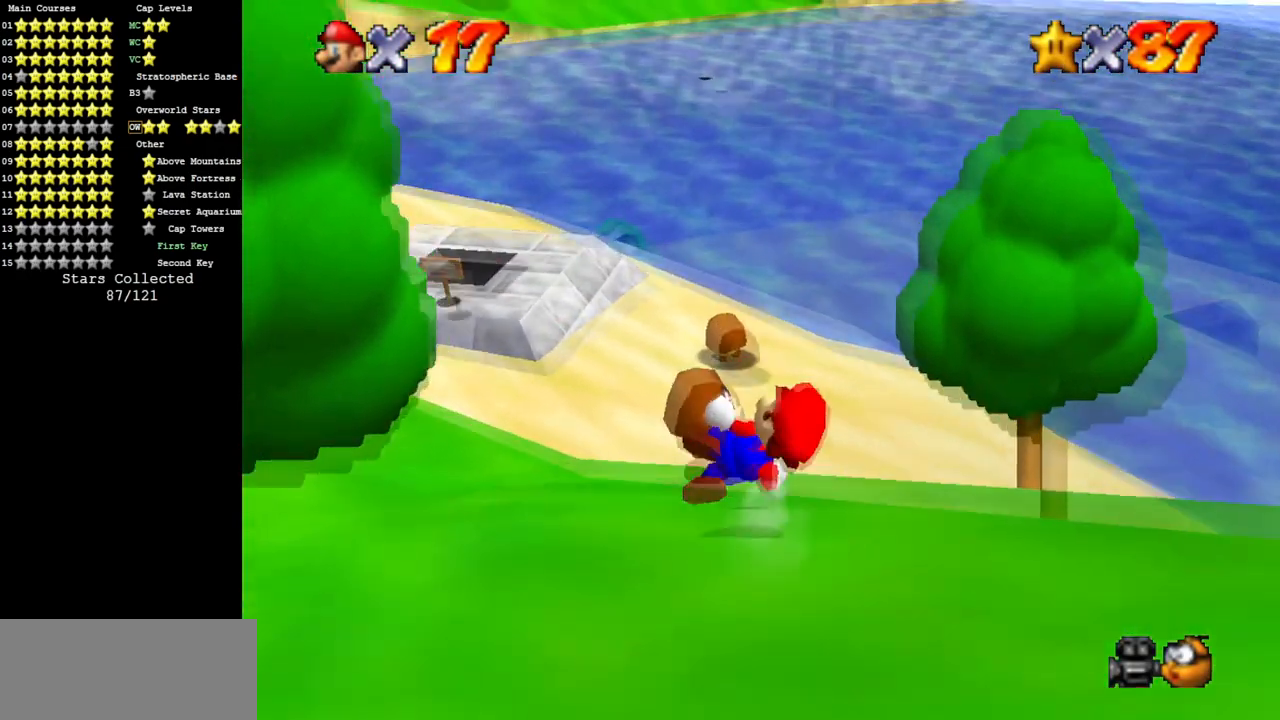
{"buttons": [], "left_stick": "up", "events": [[50, "B", "up"], [50, "Z", "up"], [50, "left_stick", "up"]]}
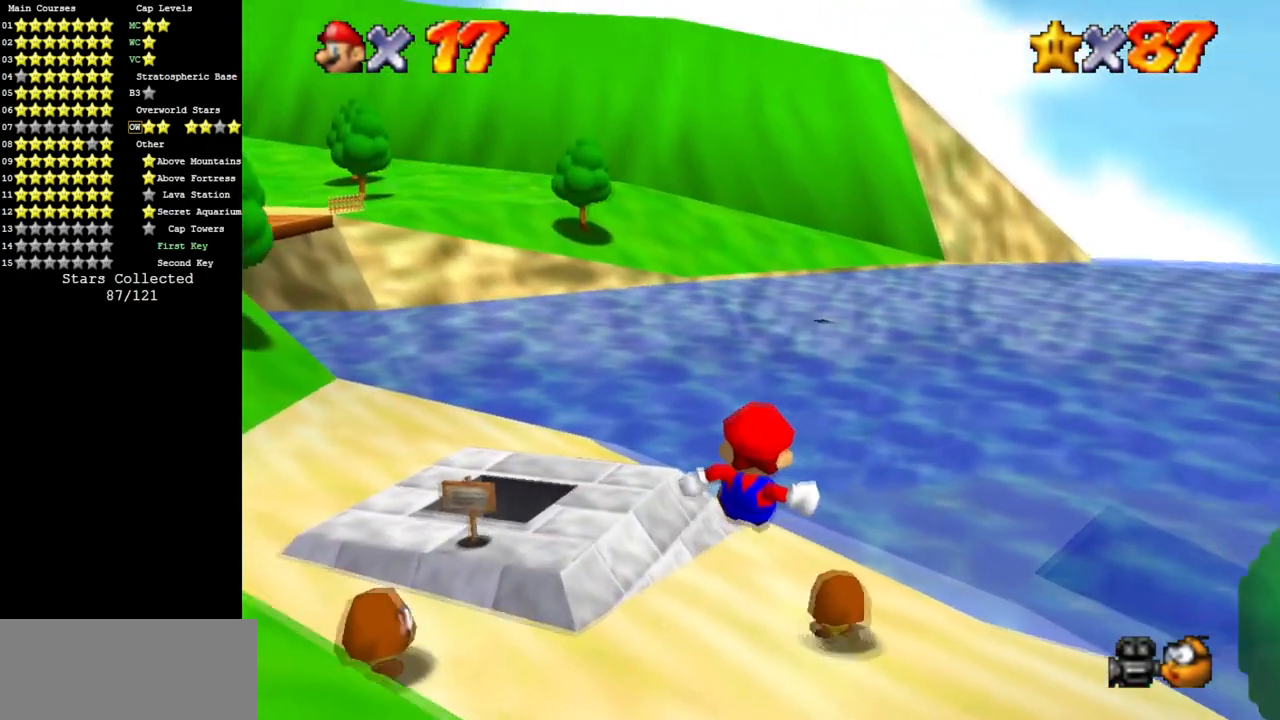
{"buttons": [], "left_stick": "up", "events": []}
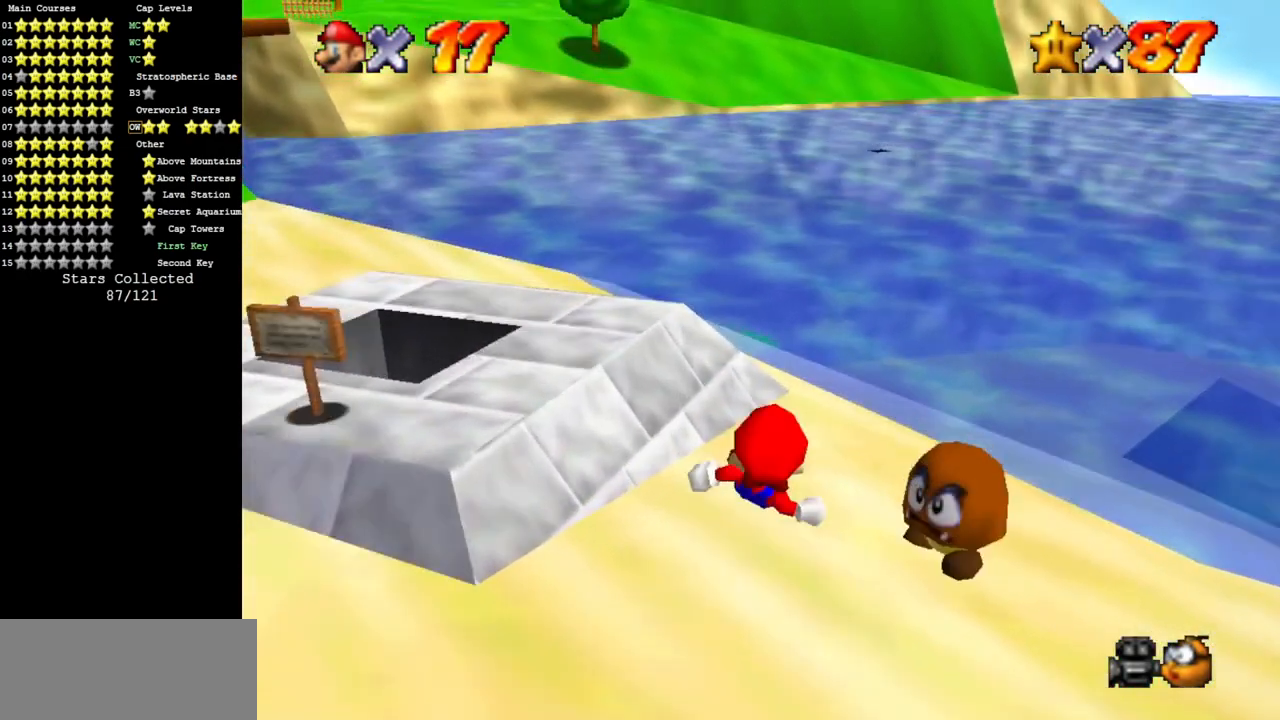
{"buttons": [], "left_stick": "up", "events": [[50, "A", "down"], [167, "A", "up"]]}
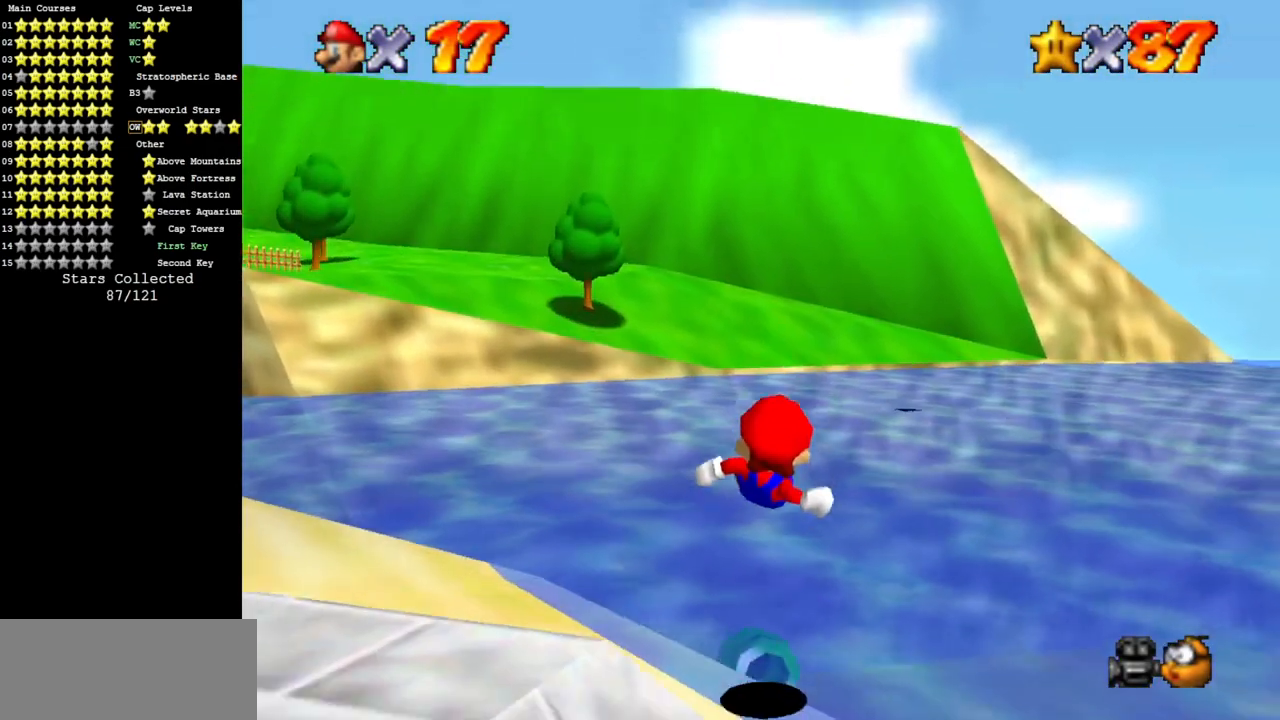
{"buttons": [], "left_stick": "up", "events": [[300, "C_UP", "down"], [417, "C_UP", "up"]]}
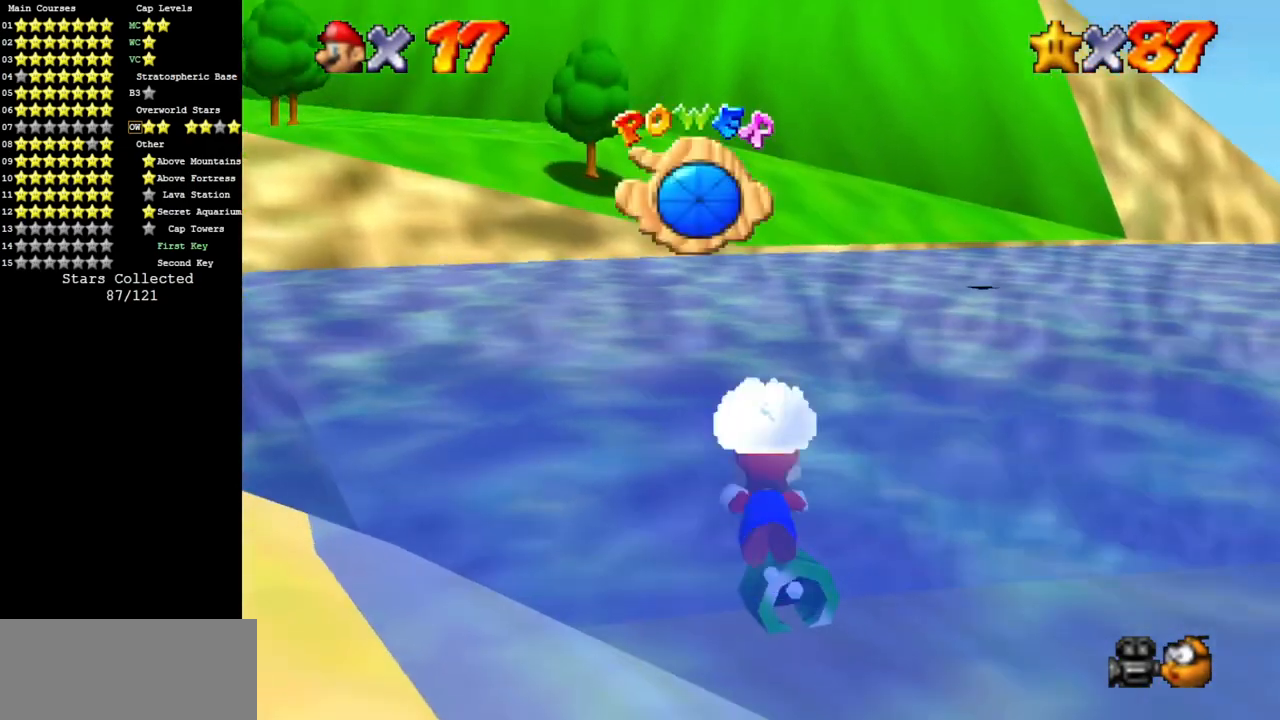
{"buttons": ["A"], "left_stick": "up", "events": [[400, "A", "down"]]}